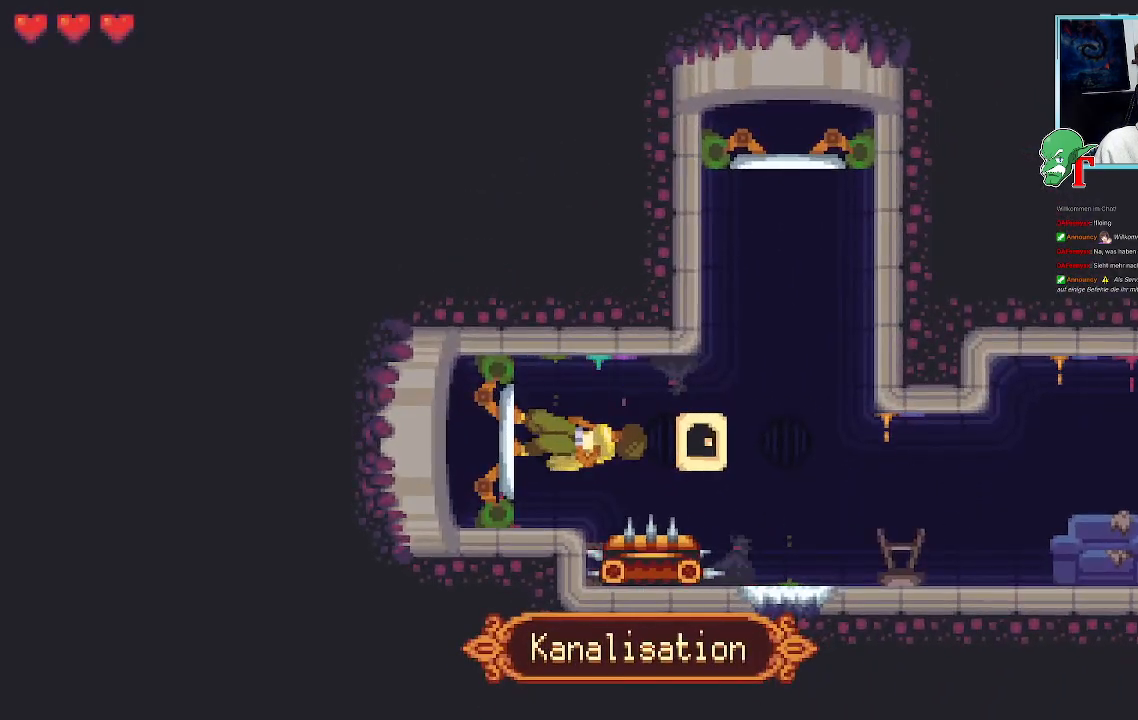
Gameplay with a controller (PlayStation layout); each line is a JSON object with the inputs held at the frame after it. "events" lists button and stick changes between this image and that frame as [ms after this image, input, new state], when the widget could be followed in between.
{"buttons": [], "left_stick": "down-right", "right_stick": "center", "events": [[353, "left_stick", "down-right"]]}
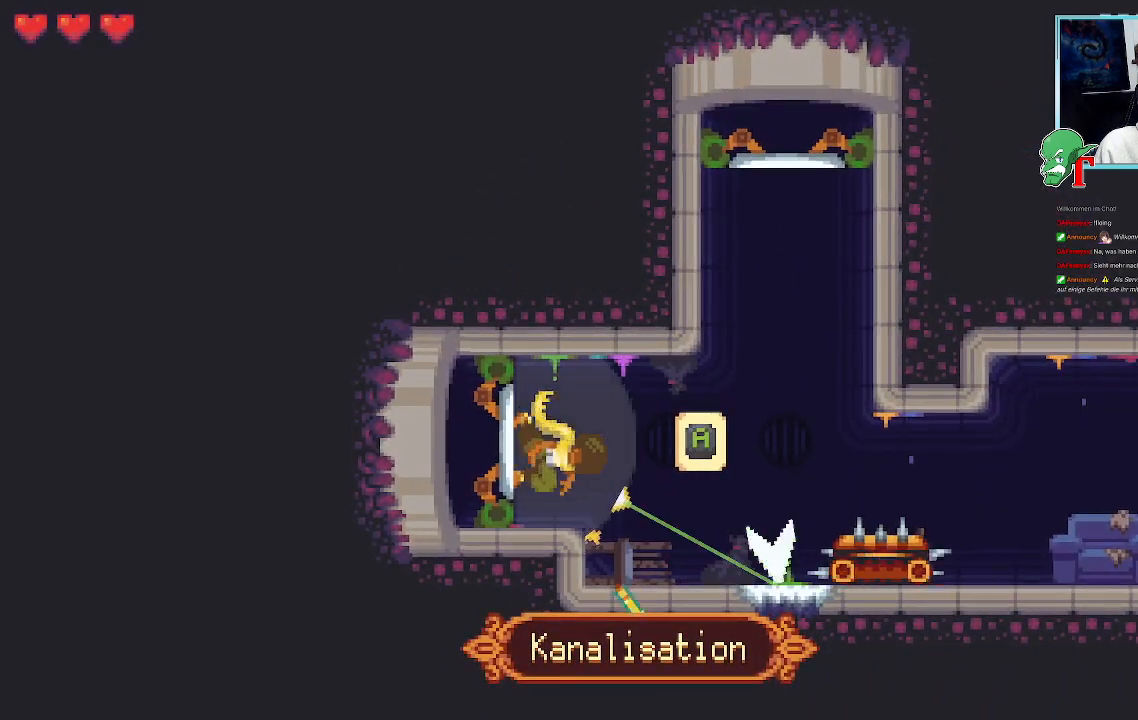
{"buttons": [], "left_stick": "up-right", "right_stick": "center", "events": [[319, "CROSS", "down"], [437, "CROSS", "up"], [487, "left_stick", "up-right"]]}
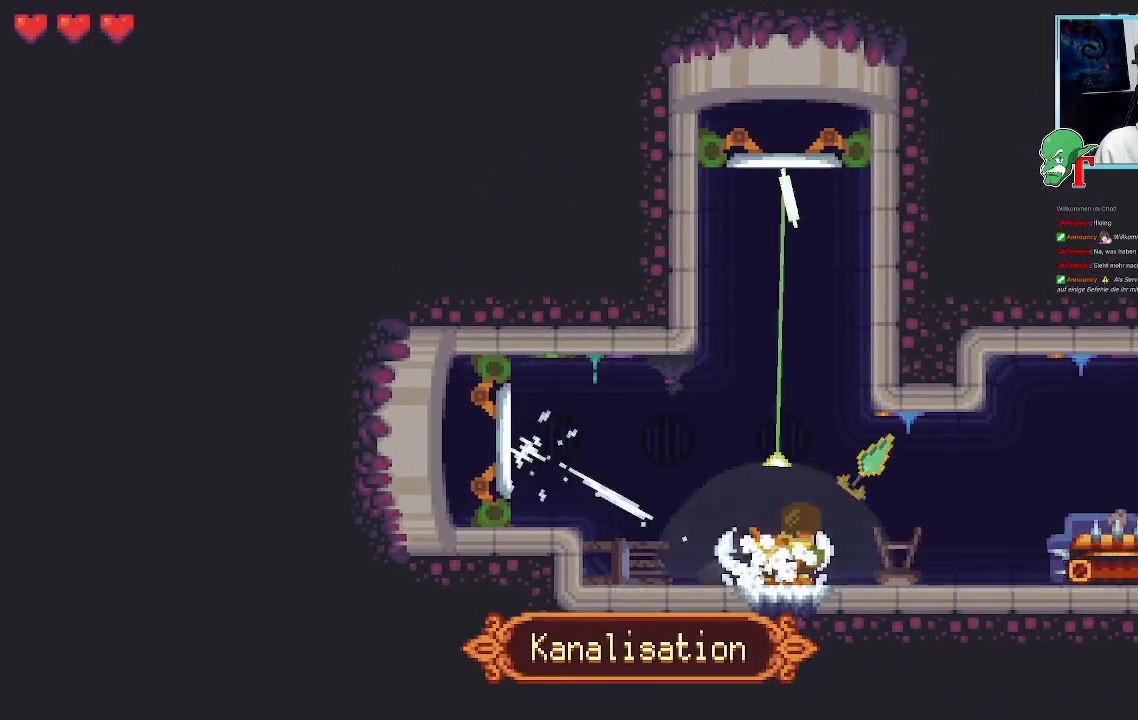
{"buttons": [], "left_stick": "up-right", "right_stick": "center", "events": [[268, "CROSS", "down"], [436, "CROSS", "up"]]}
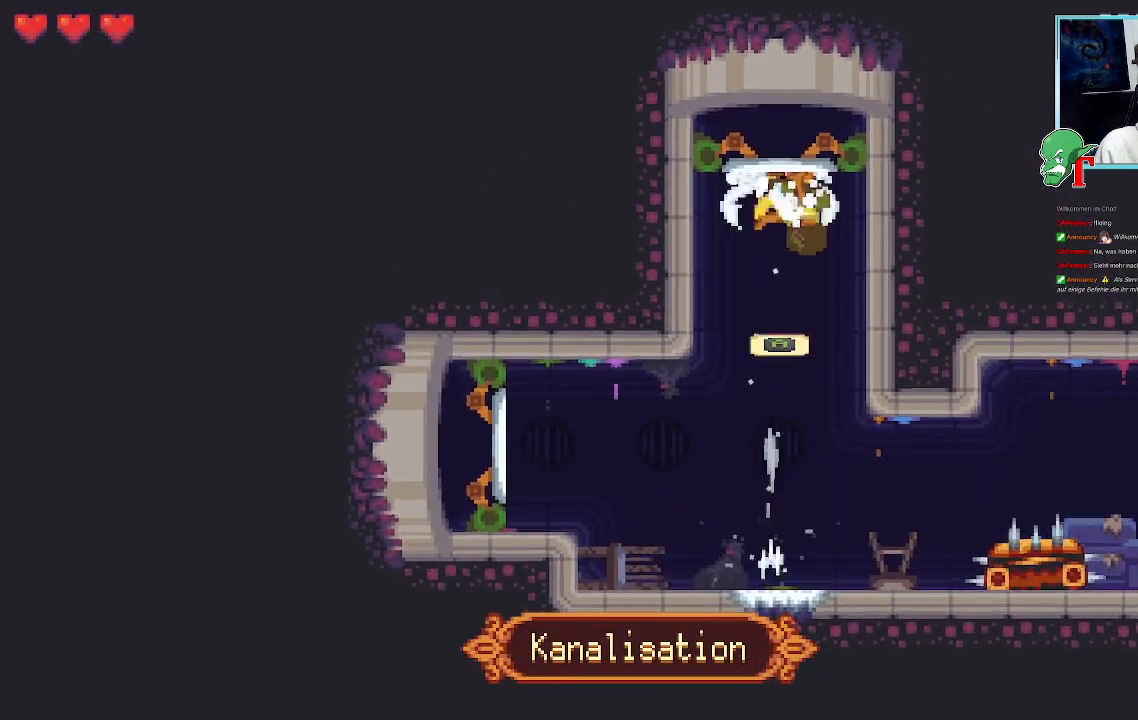
{"buttons": [], "left_stick": "center", "right_stick": "center", "events": [[84, "left_stick", "center"]]}
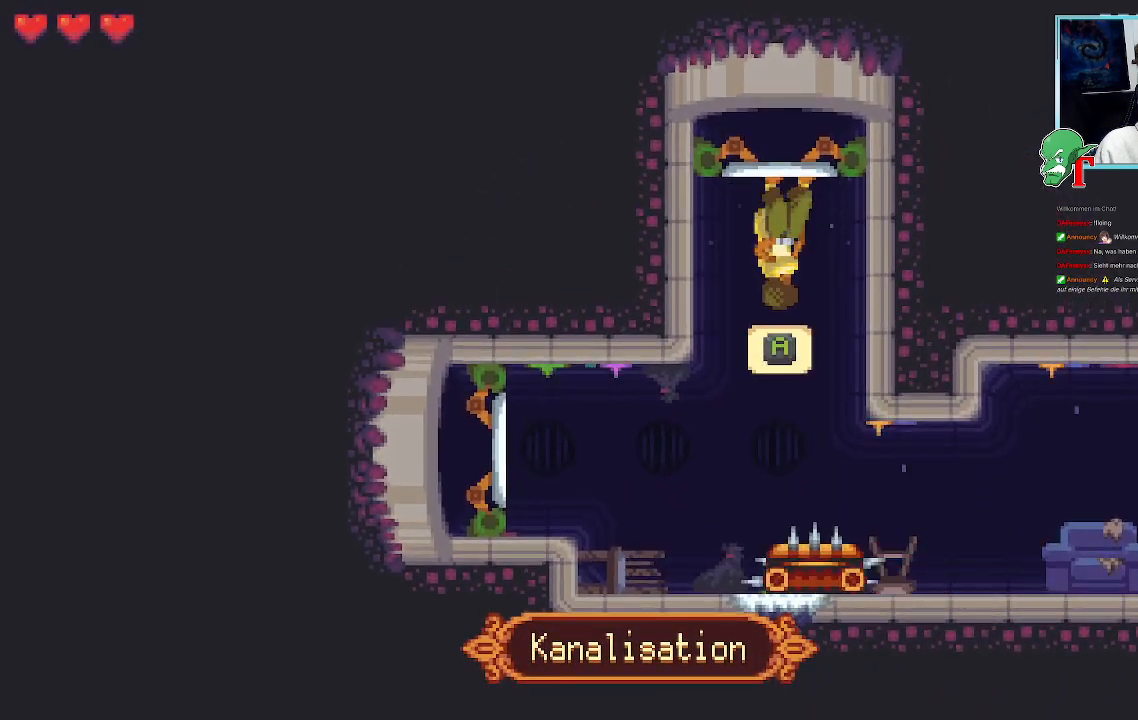
{"buttons": [], "left_stick": "center", "right_stick": "center", "events": []}
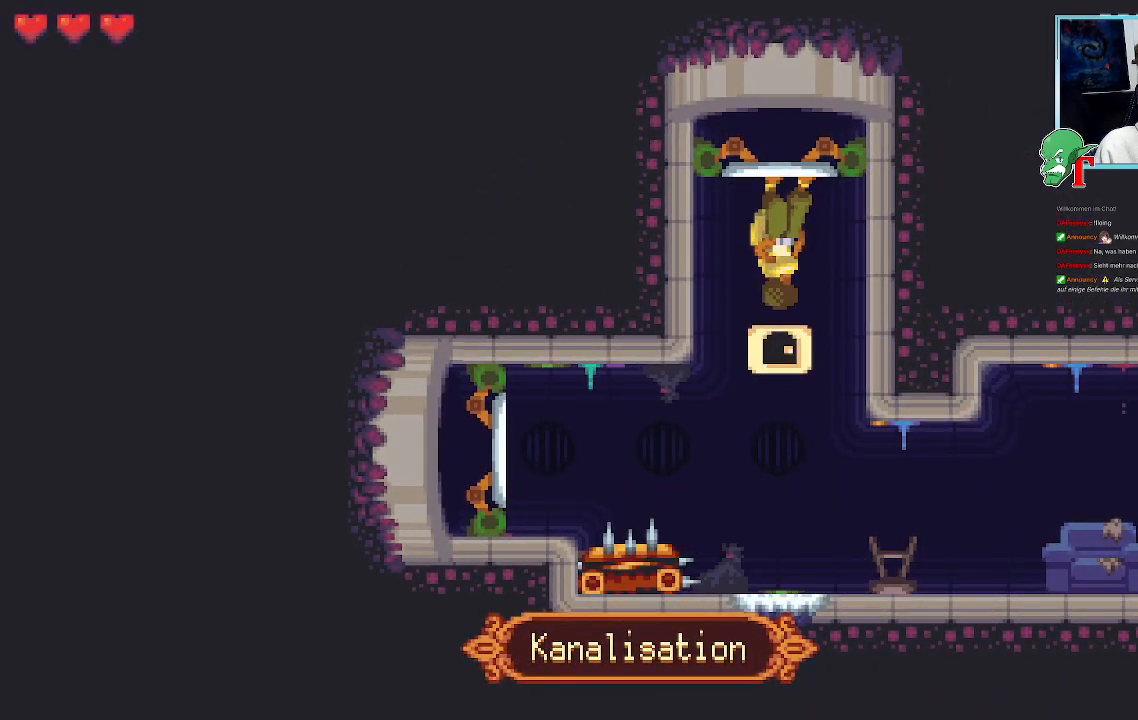
{"buttons": [], "left_stick": "center", "right_stick": "center", "events": []}
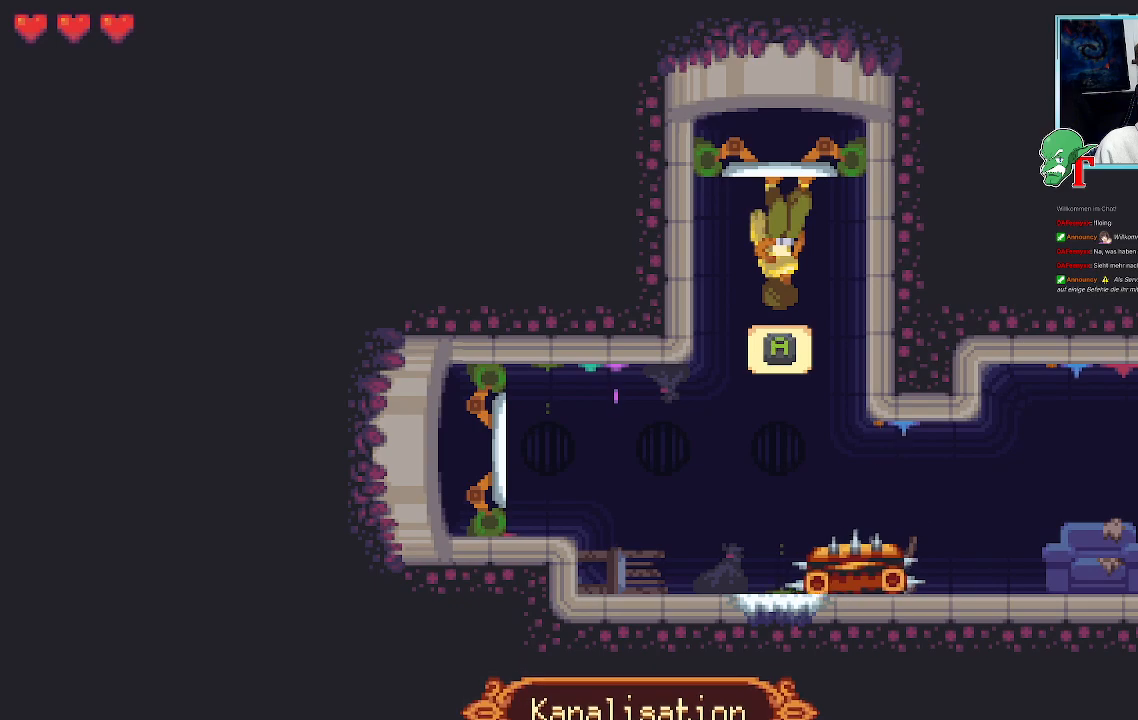
{"buttons": [], "left_stick": "center", "right_stick": "center", "events": []}
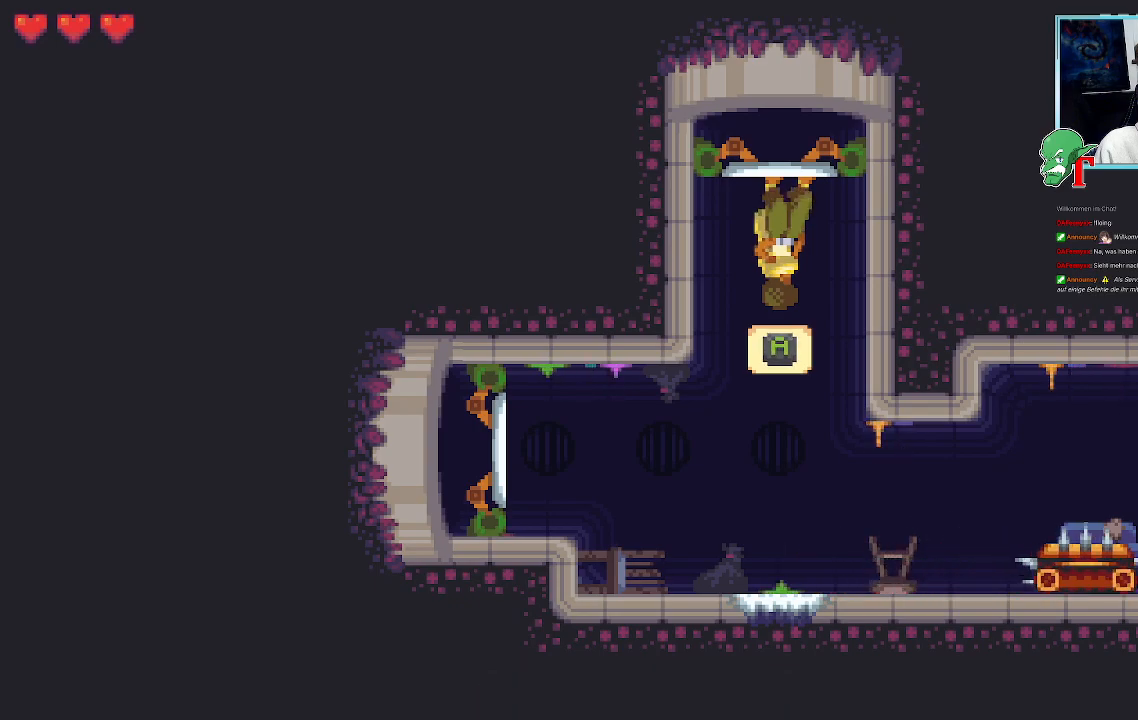
{"buttons": [], "left_stick": "center", "right_stick": "center", "events": [[268, "CROSS", "down"], [470, "CROSS", "up"]]}
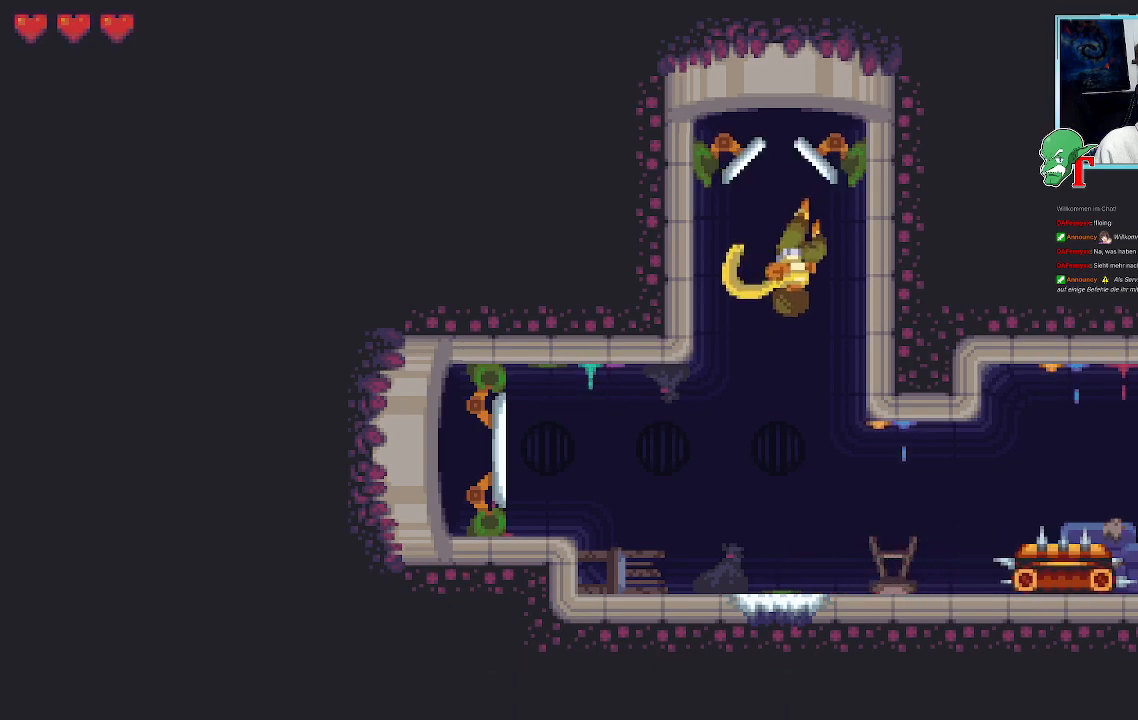
{"buttons": [], "left_stick": "center", "right_stick": "center", "events": []}
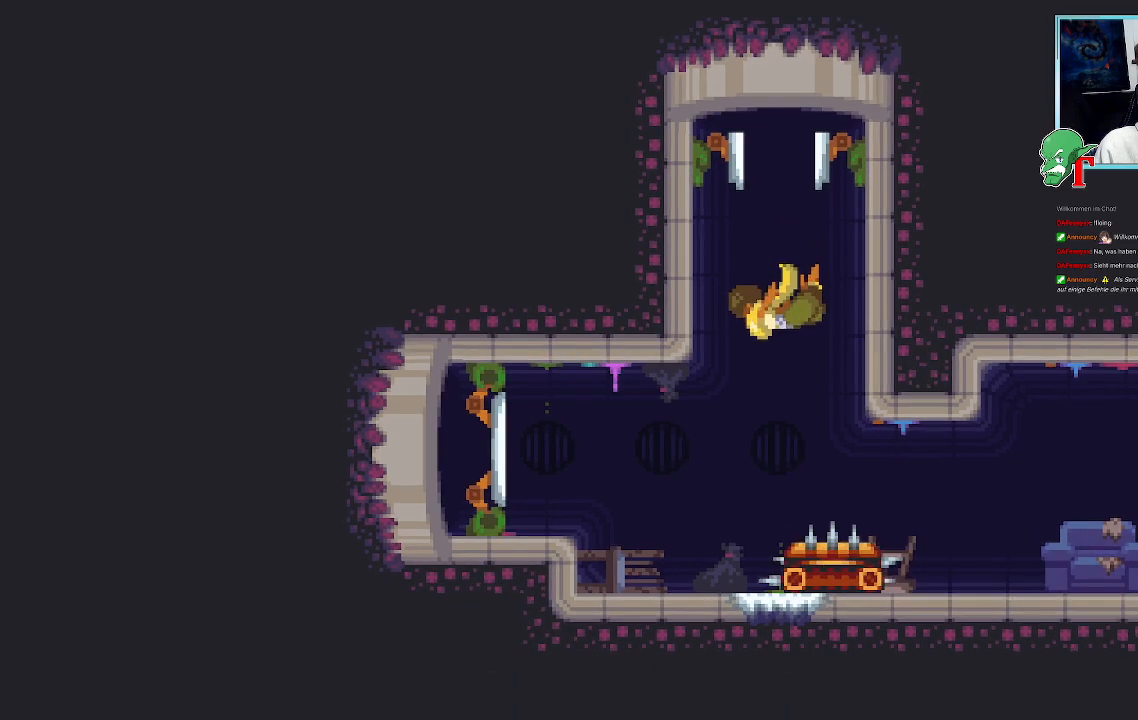
{"buttons": [], "left_stick": "center", "right_stick": "center", "events": []}
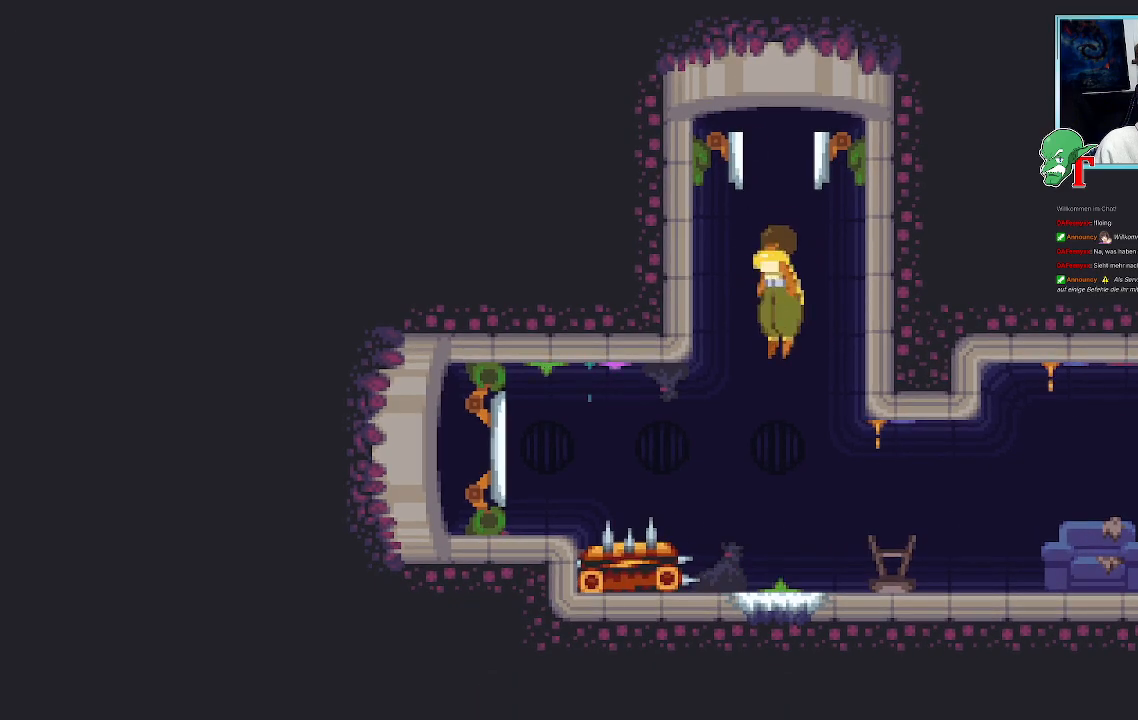
{"buttons": [], "left_stick": "center", "right_stick": "center", "events": []}
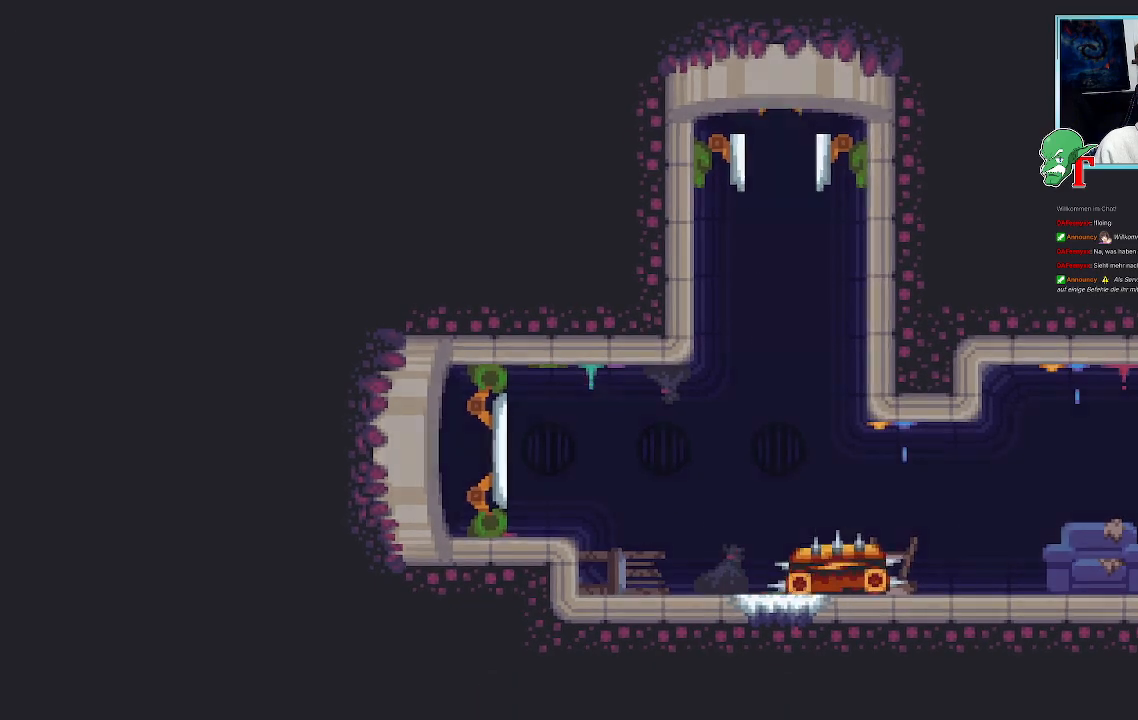
{"buttons": [], "left_stick": "center", "right_stick": "center", "events": []}
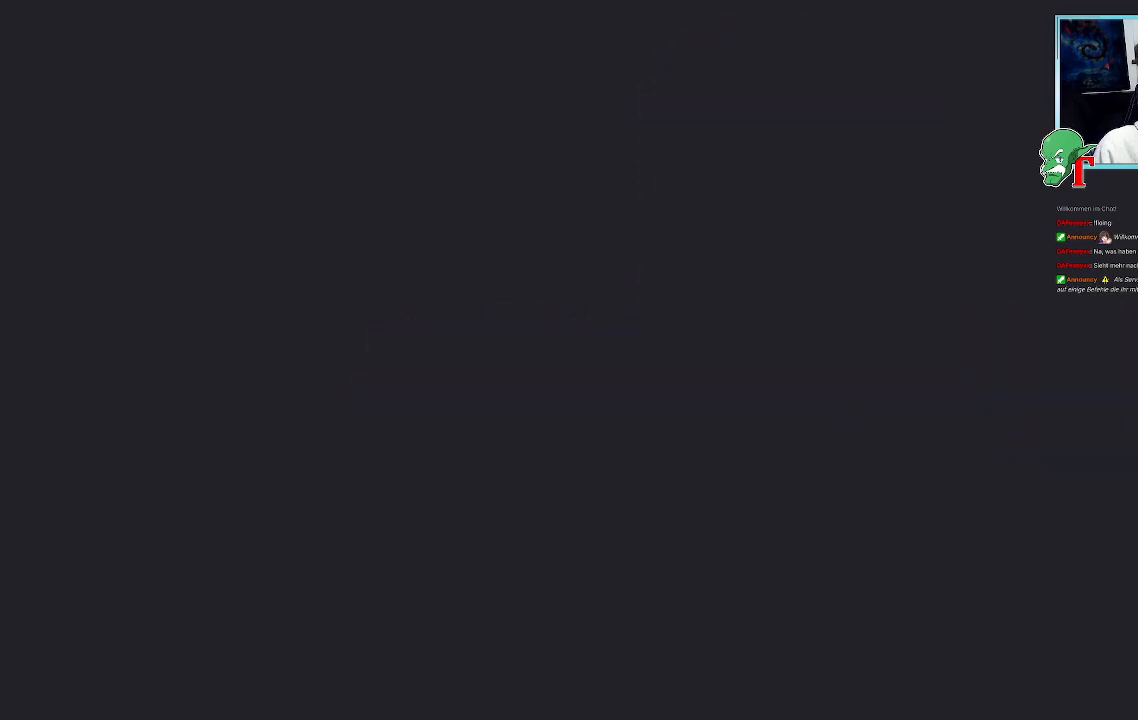
{"buttons": [], "left_stick": "center", "right_stick": "center", "events": []}
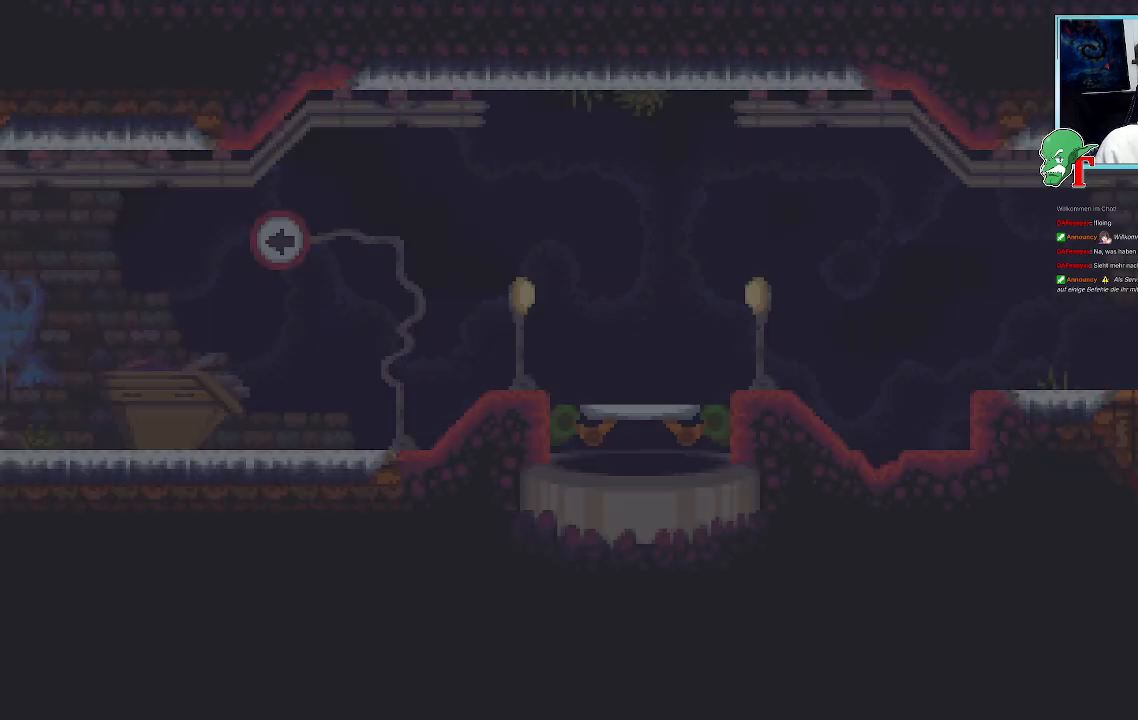
{"buttons": [], "left_stick": "center", "right_stick": "center", "events": []}
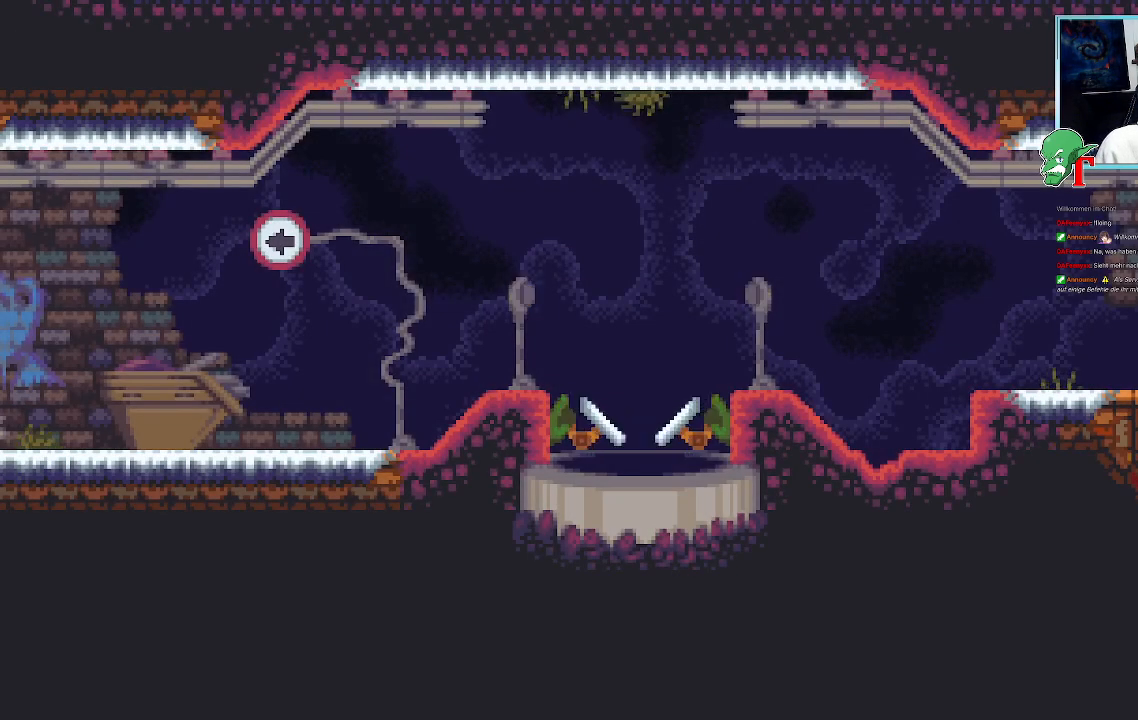
{"buttons": [], "left_stick": "center", "right_stick": "center", "events": []}
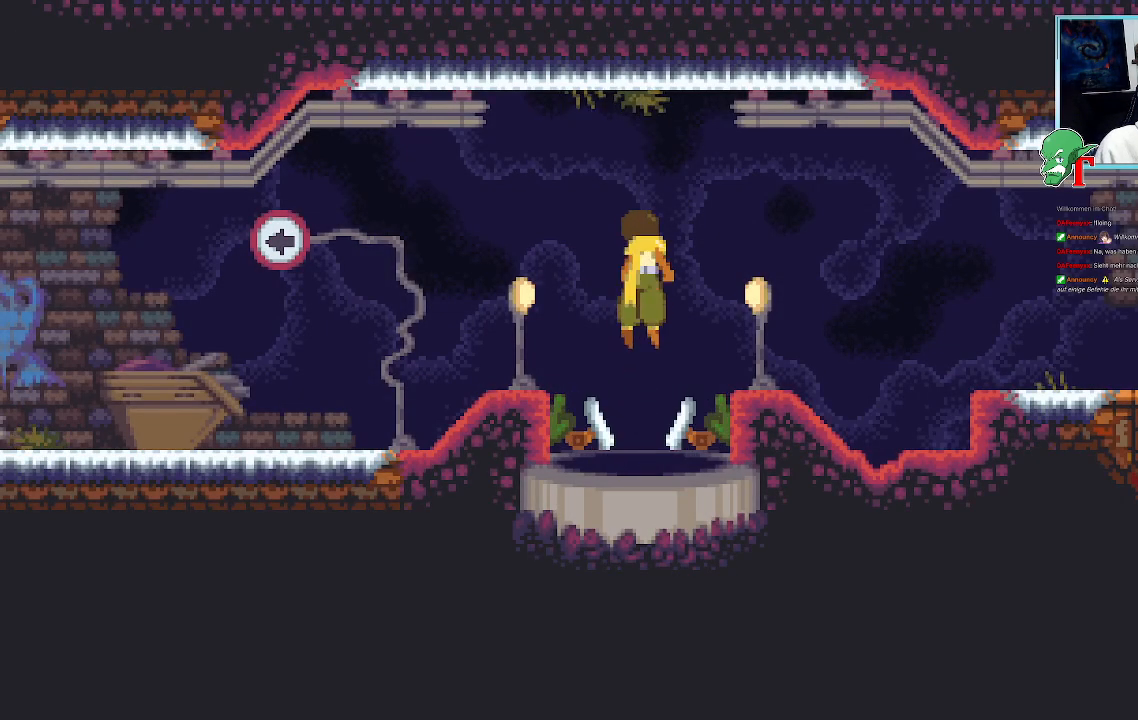
{"buttons": [], "left_stick": "center", "right_stick": "center", "events": []}
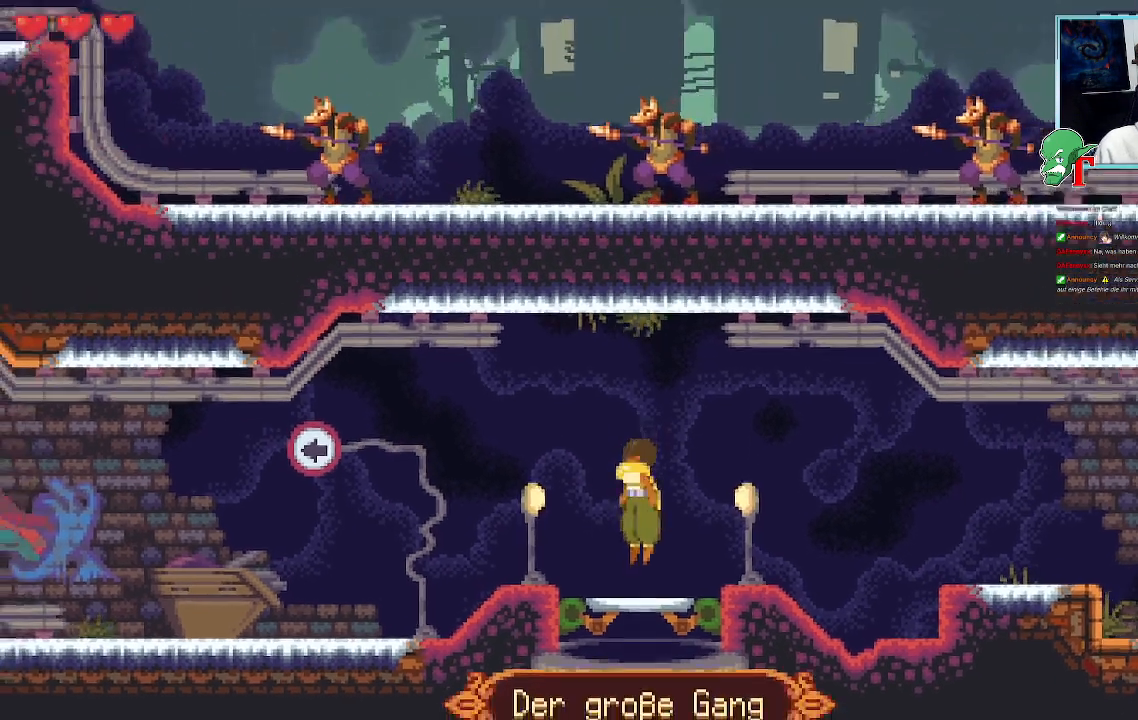
{"buttons": [], "left_stick": "center", "right_stick": "center", "events": []}
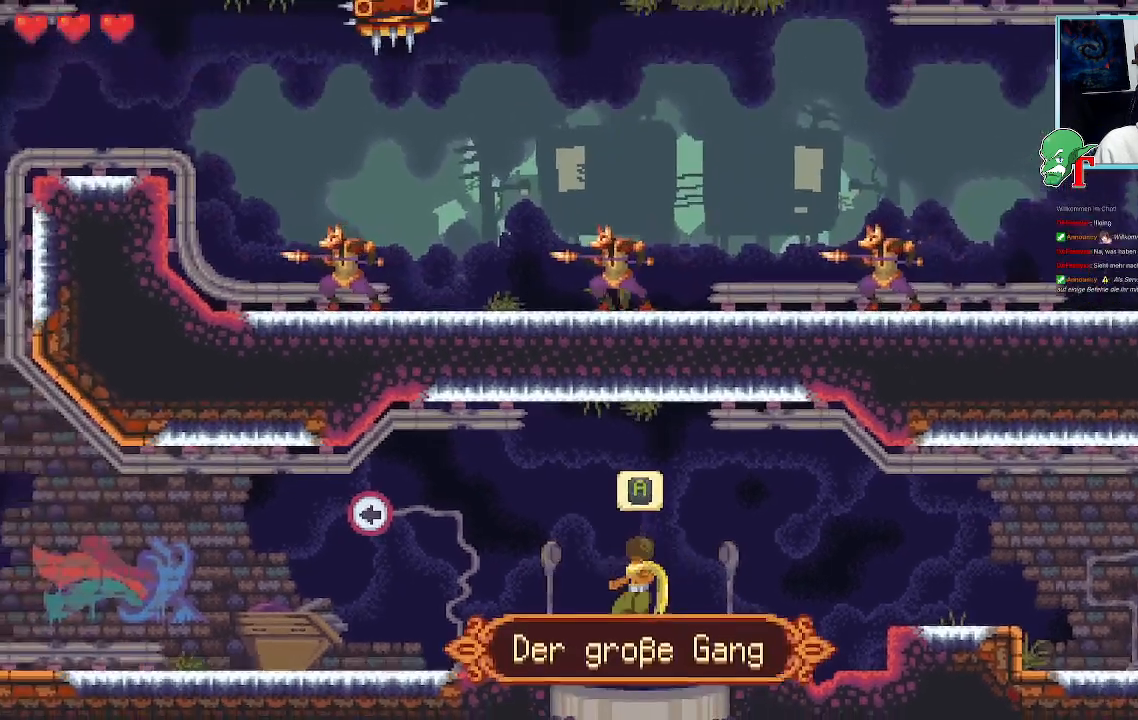
{"buttons": [], "left_stick": "center", "right_stick": "center", "events": [[252, "left_stick", "up-left"], [453, "left_stick", "center"]]}
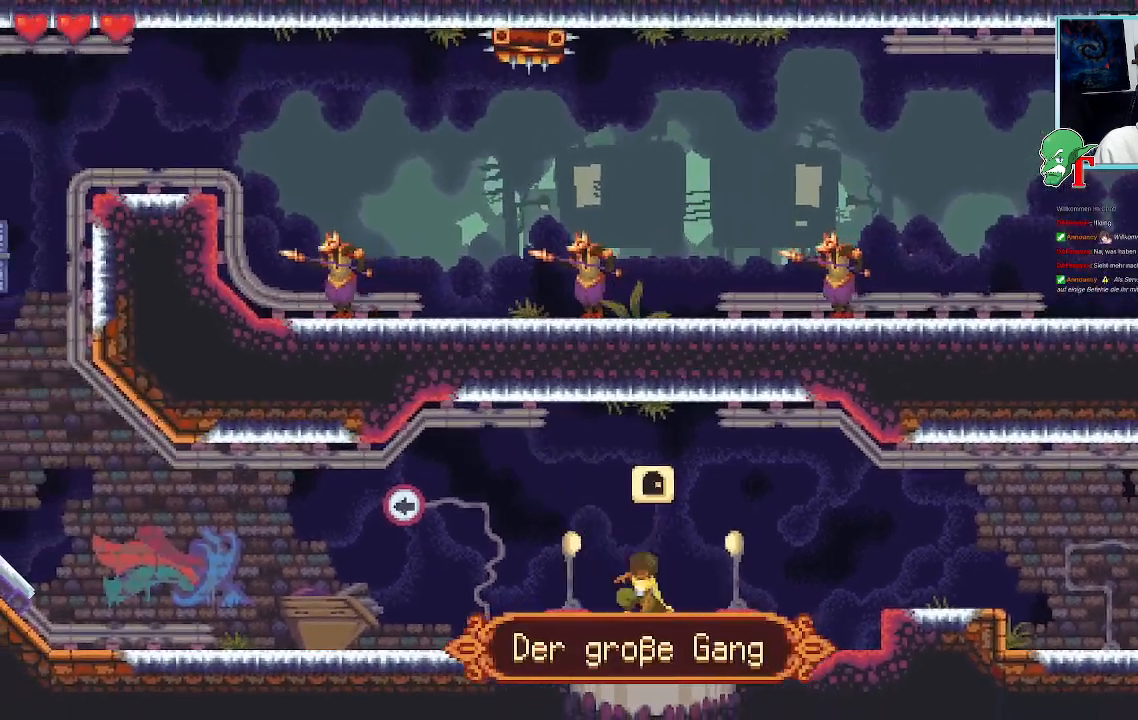
{"buttons": [], "left_stick": "up-right", "right_stick": "center", "events": [[84, "left_stick", "right"], [152, "left_stick", "up-right"]]}
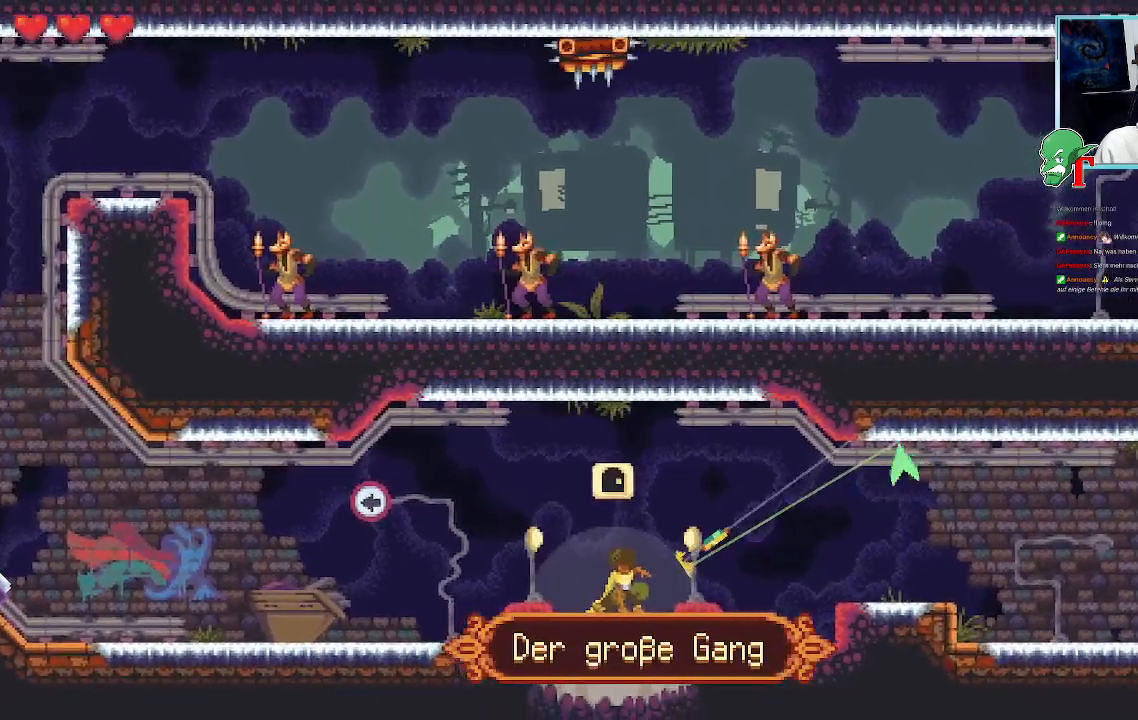
{"buttons": [], "left_stick": "up-right", "right_stick": "center", "events": []}
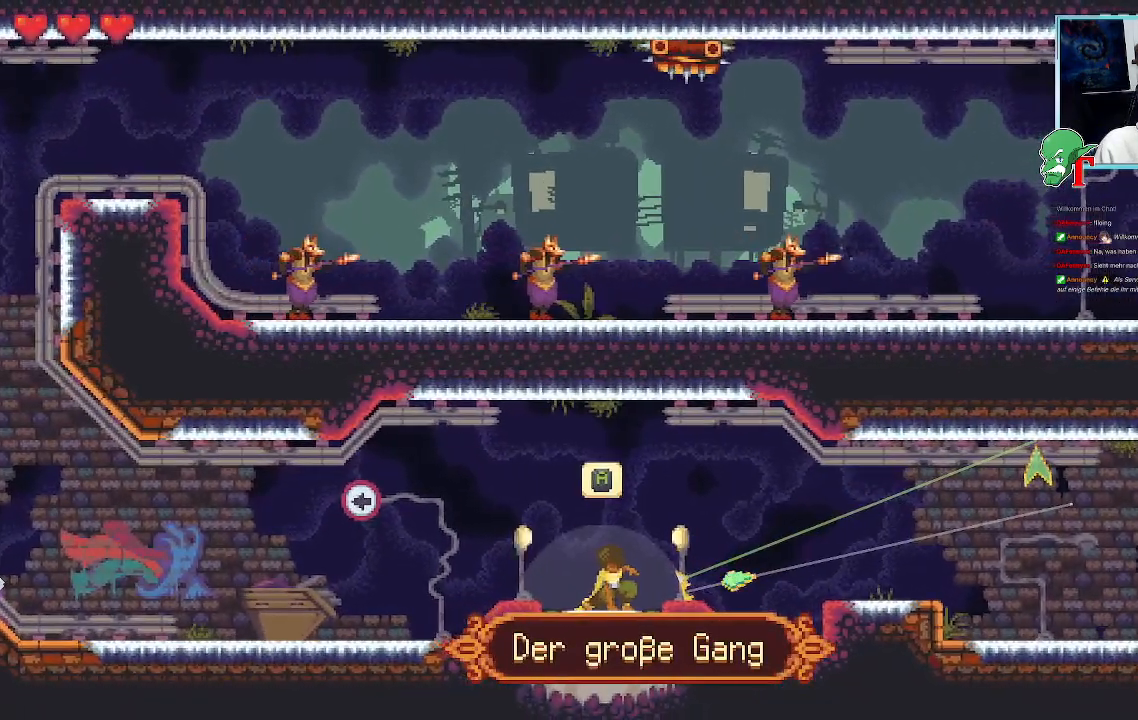
{"buttons": [], "left_stick": "up-right", "right_stick": "center", "events": []}
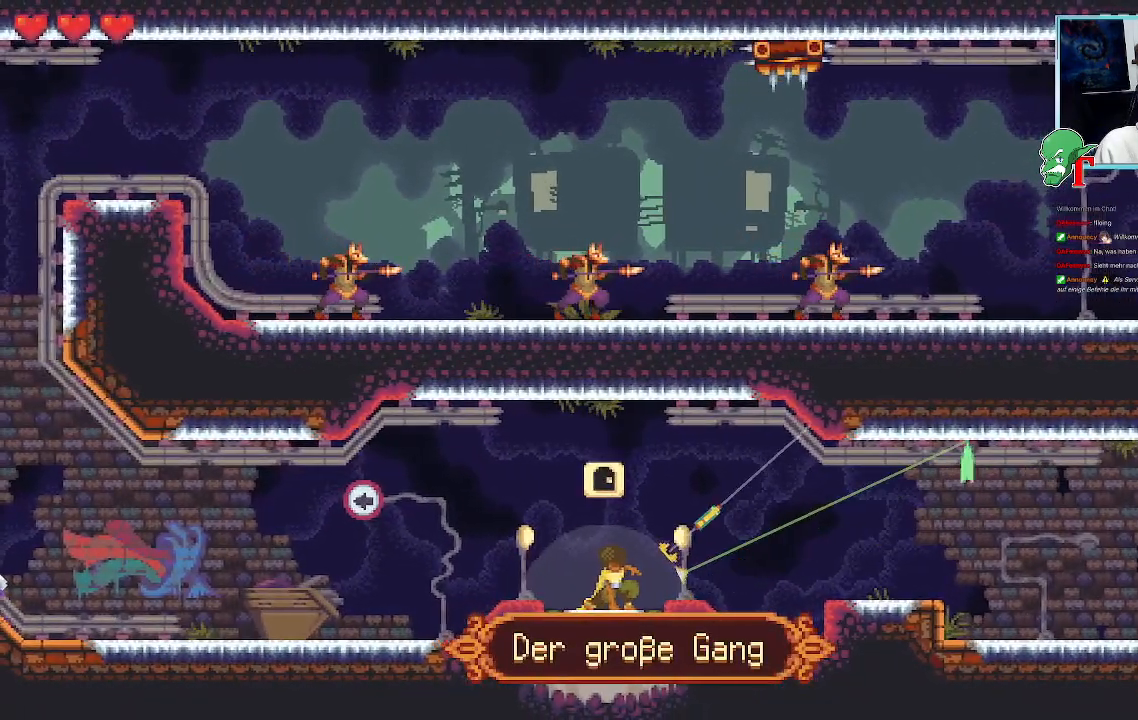
{"buttons": [], "left_stick": "up-right", "right_stick": "center", "events": [[235, "CROSS", "down"], [386, "CROSS", "up"]]}
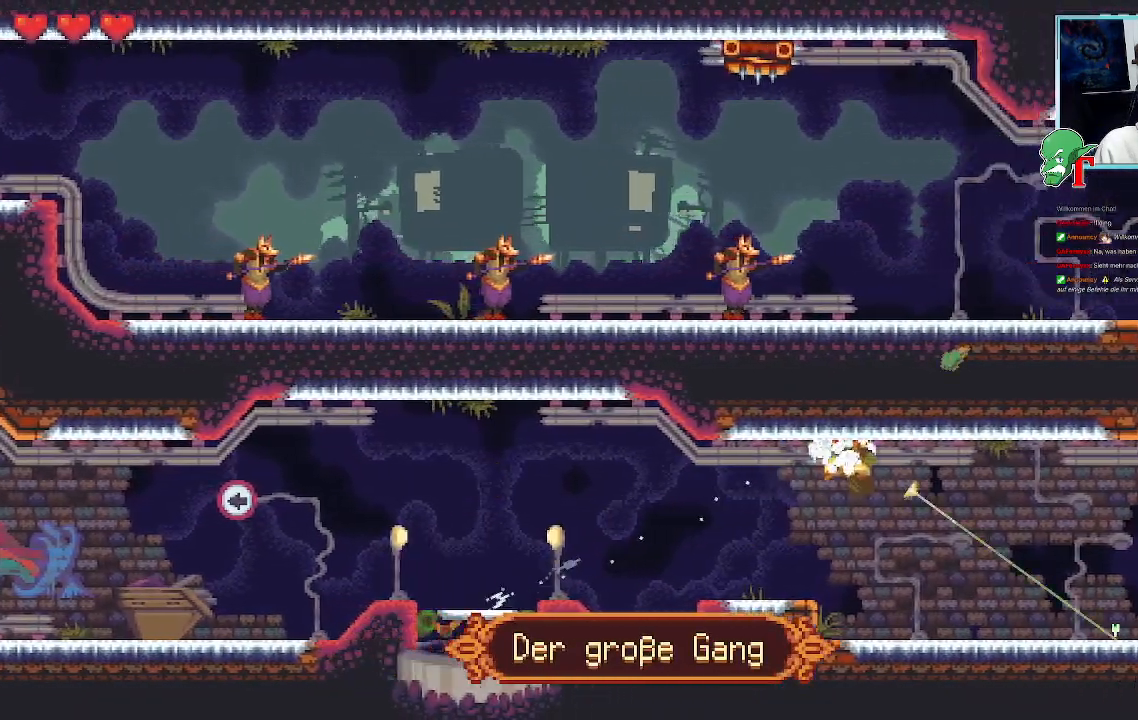
{"buttons": [], "left_stick": "down-right", "right_stick": "center", "events": [[168, "left_stick", "down-right"]]}
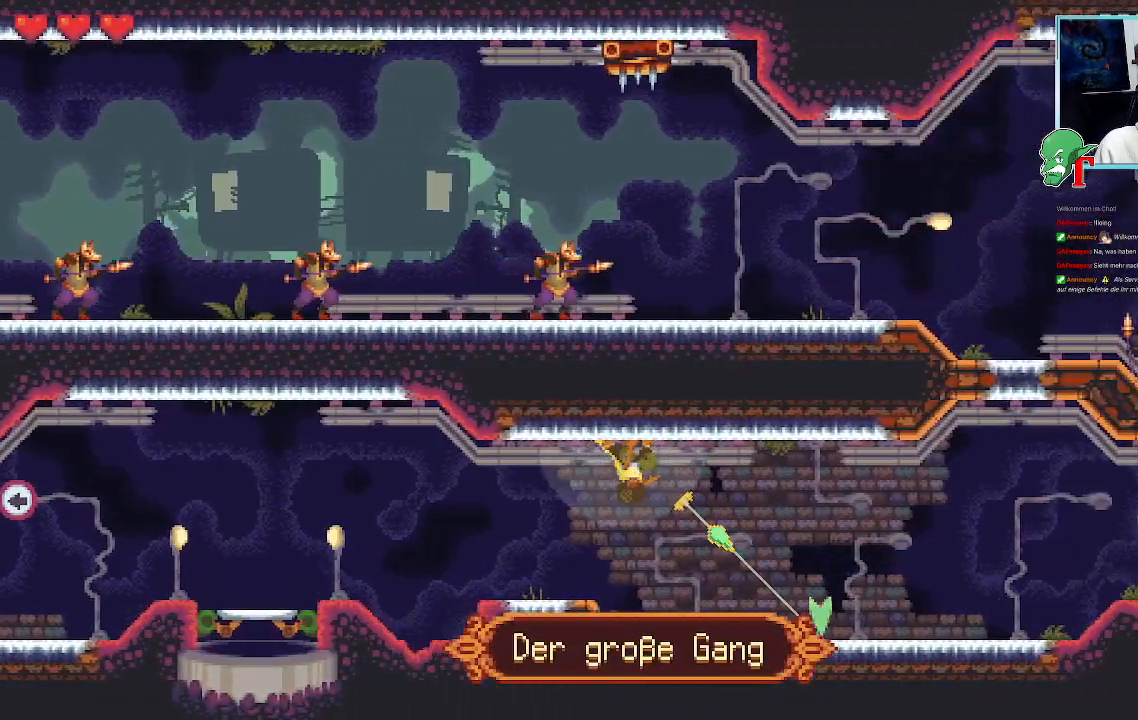
{"buttons": [], "left_stick": "up-right", "right_stick": "center", "events": [[202, "CROSS", "down"], [387, "CROSS", "up"], [471, "left_stick", "up-right"]]}
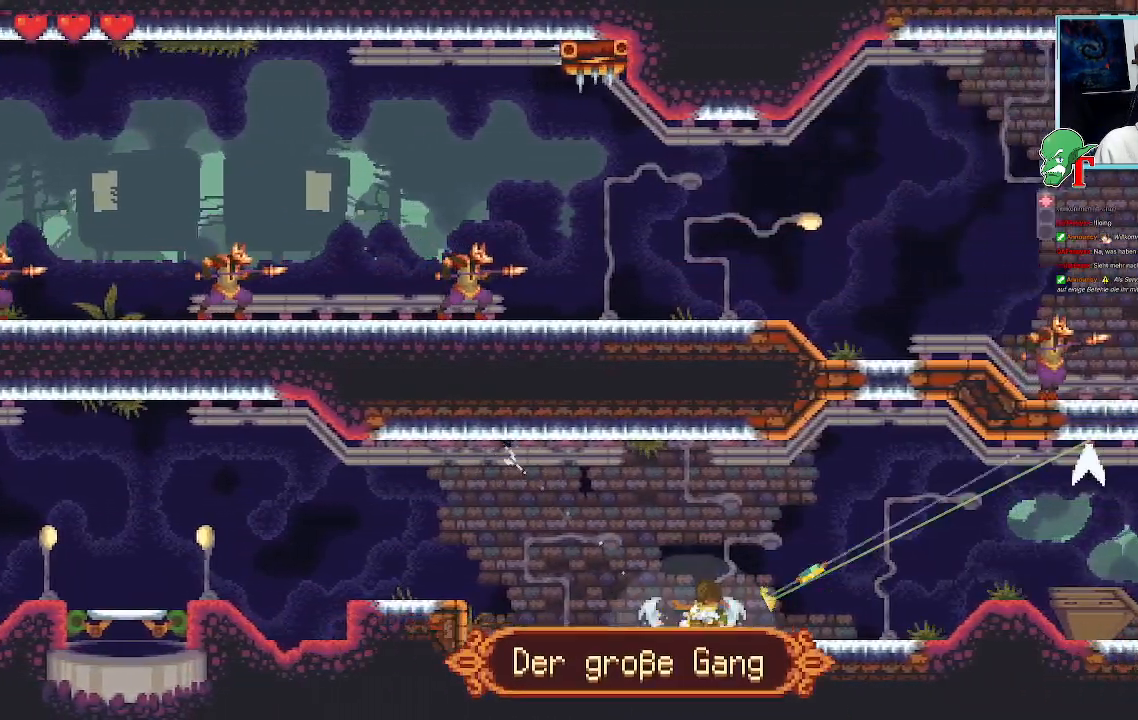
{"buttons": [], "left_stick": "up-right", "right_stick": "center", "events": []}
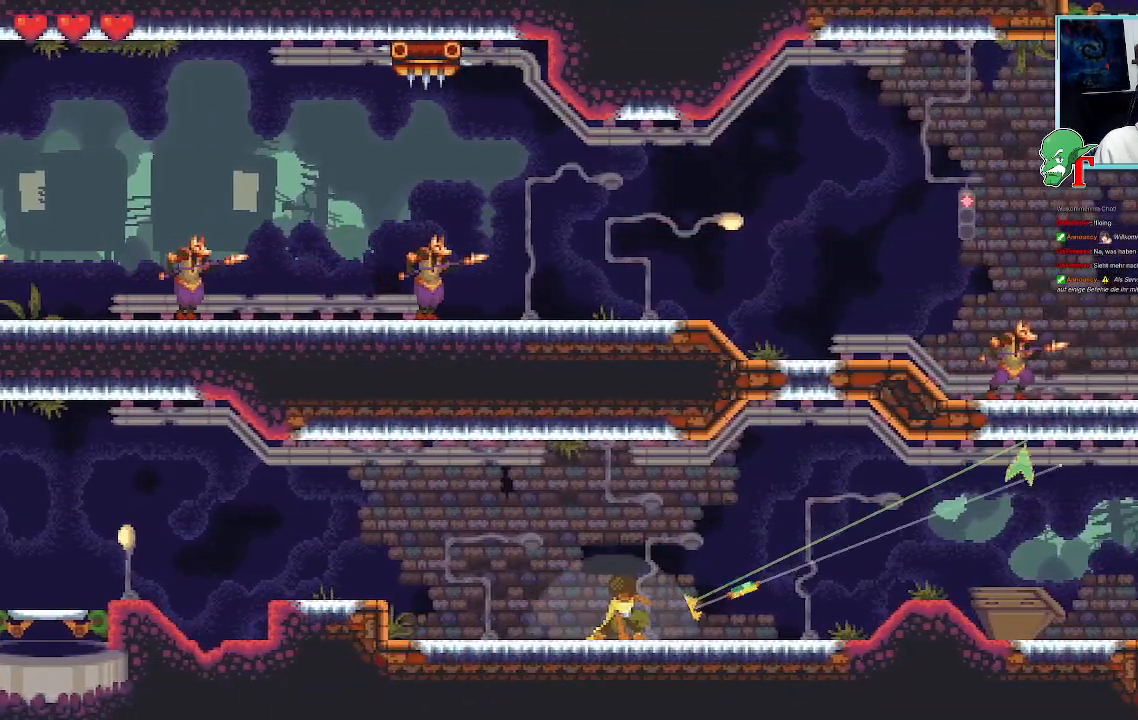
{"buttons": [], "left_stick": "up-right", "right_stick": "center", "events": []}
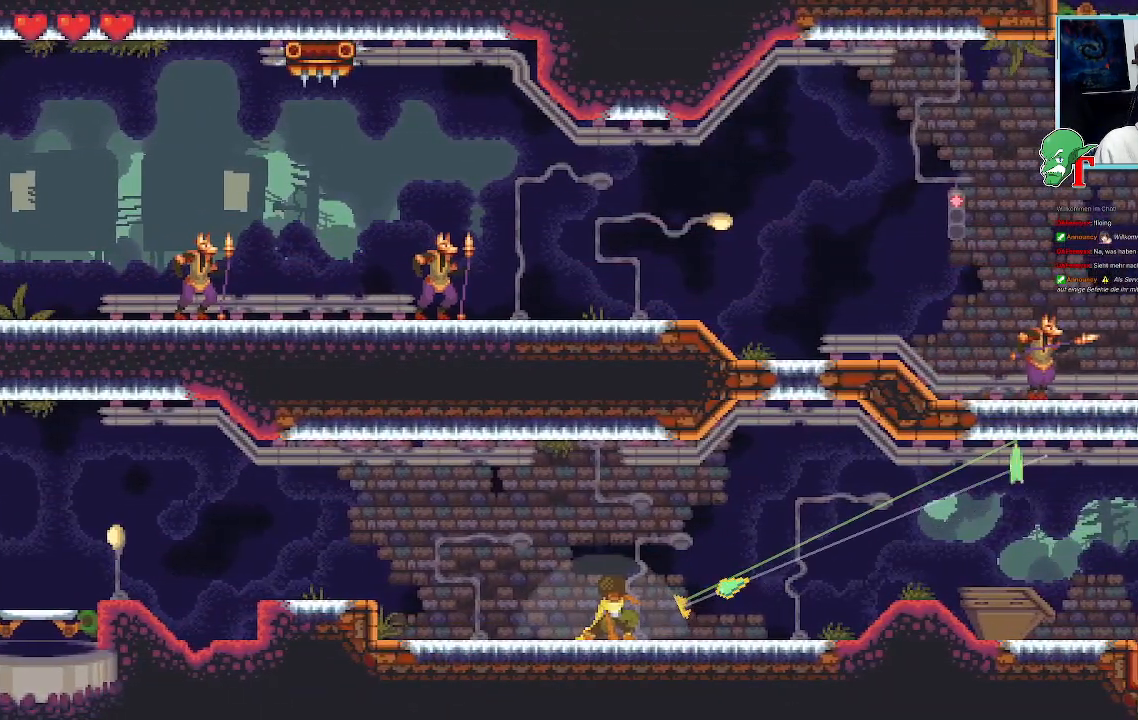
{"buttons": [], "left_stick": "up-right", "right_stick": "center", "events": []}
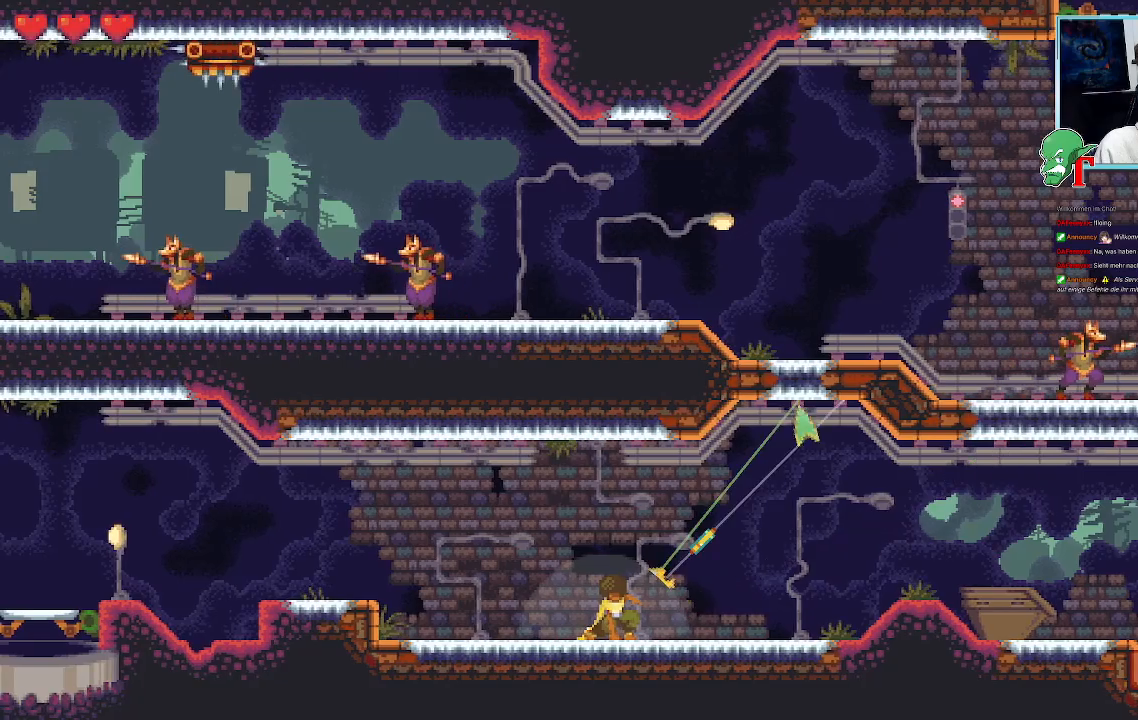
{"buttons": [], "left_stick": "up-right", "right_stick": "center", "events": []}
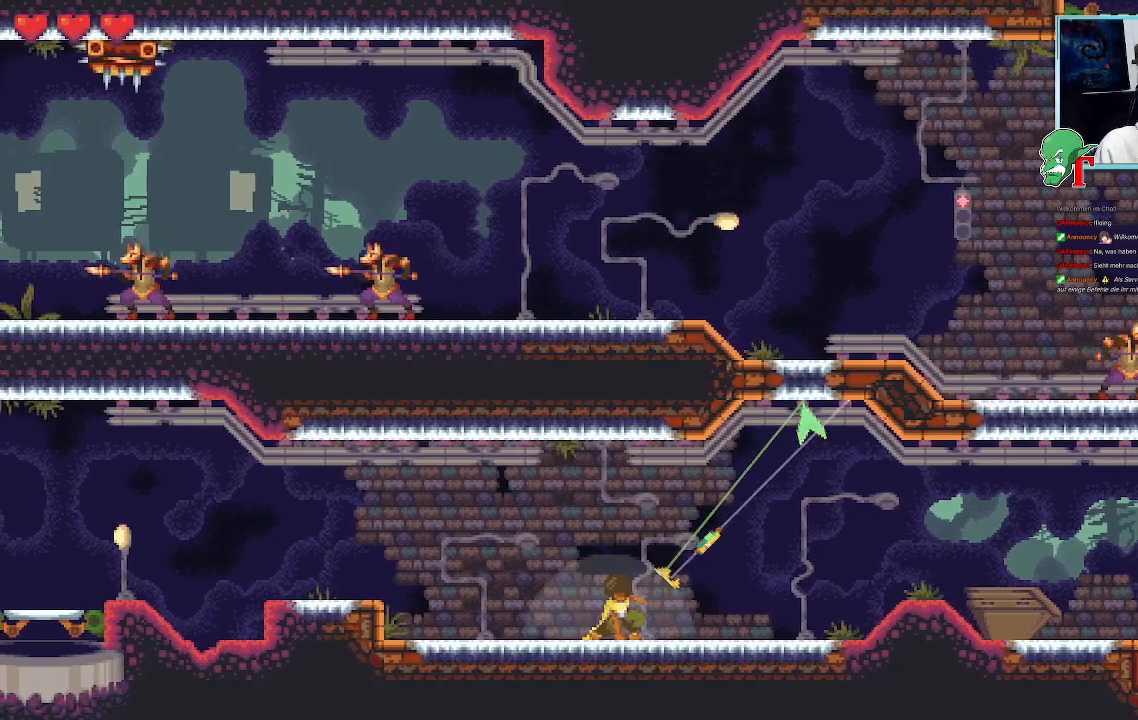
{"buttons": [], "left_stick": "up-right", "right_stick": "center", "events": [[319, "CROSS", "down"], [437, "CROSS", "up"]]}